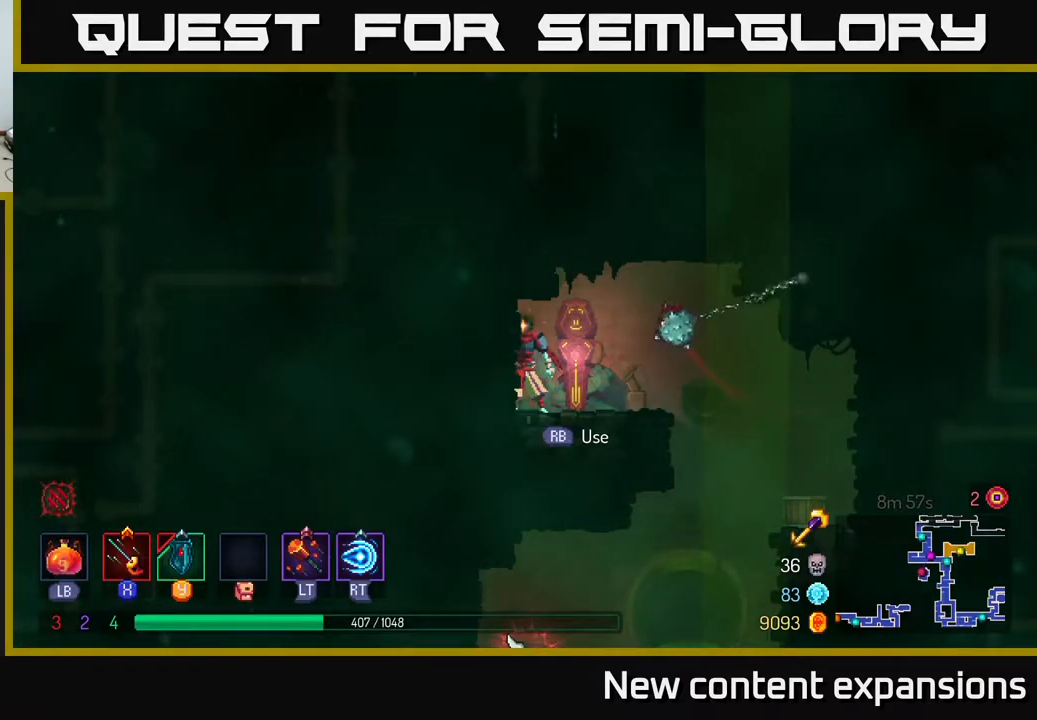
Gameplay with a controller (Xbox layout); each line is a JSON object with the inputs held at the frame after it. "events" lists button and stick changes between this image and that frame as [ms after this image, input, new state], when the widget could be followed in between.
{"buttons": ["DPAD_RIGHT"], "left_stick": "center", "right_stick": "center", "events": [[100, "DPAD_RIGHT", "down"]]}
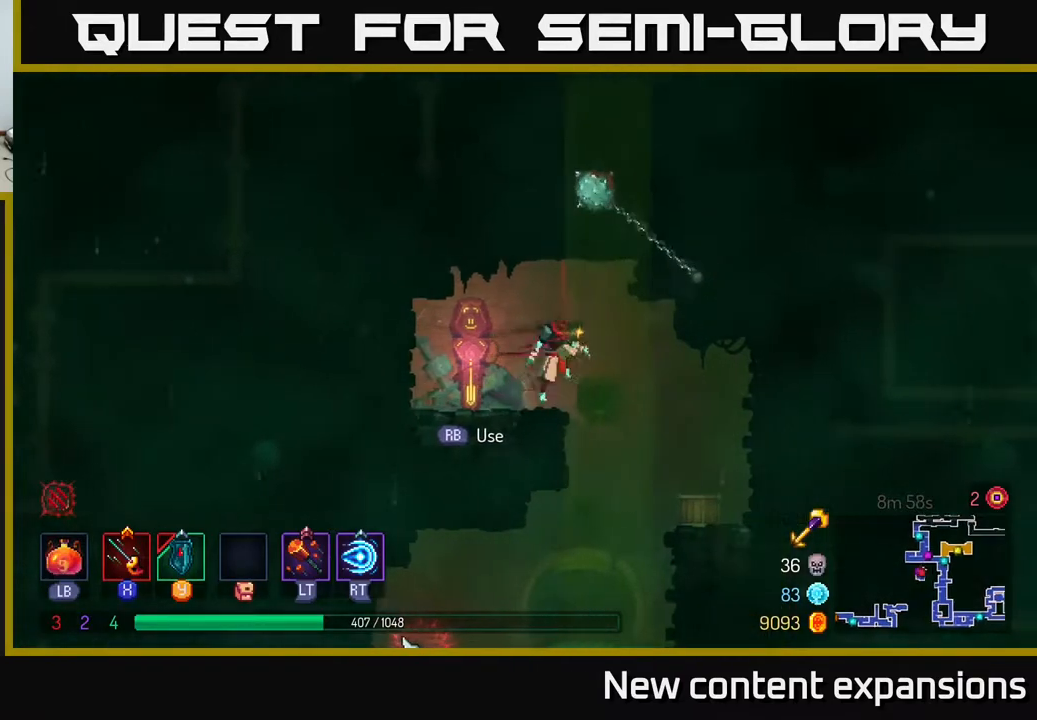
{"buttons": [], "left_stick": "center", "right_stick": "center", "events": [[433, "DPAD_RIGHT", "up"]]}
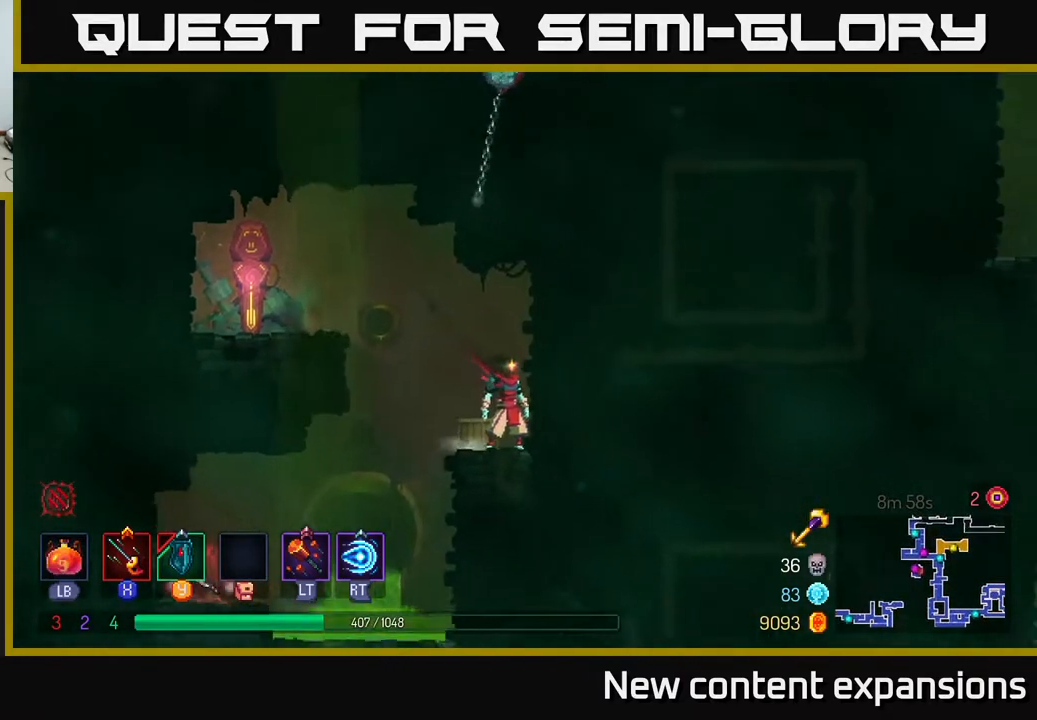
{"buttons": ["DPAD_UP", "DPAD_LEFT"], "left_stick": "center", "right_stick": "center", "events": [[133, "DPAD_LEFT", "down"], [450, "DPAD_UP", "down"]]}
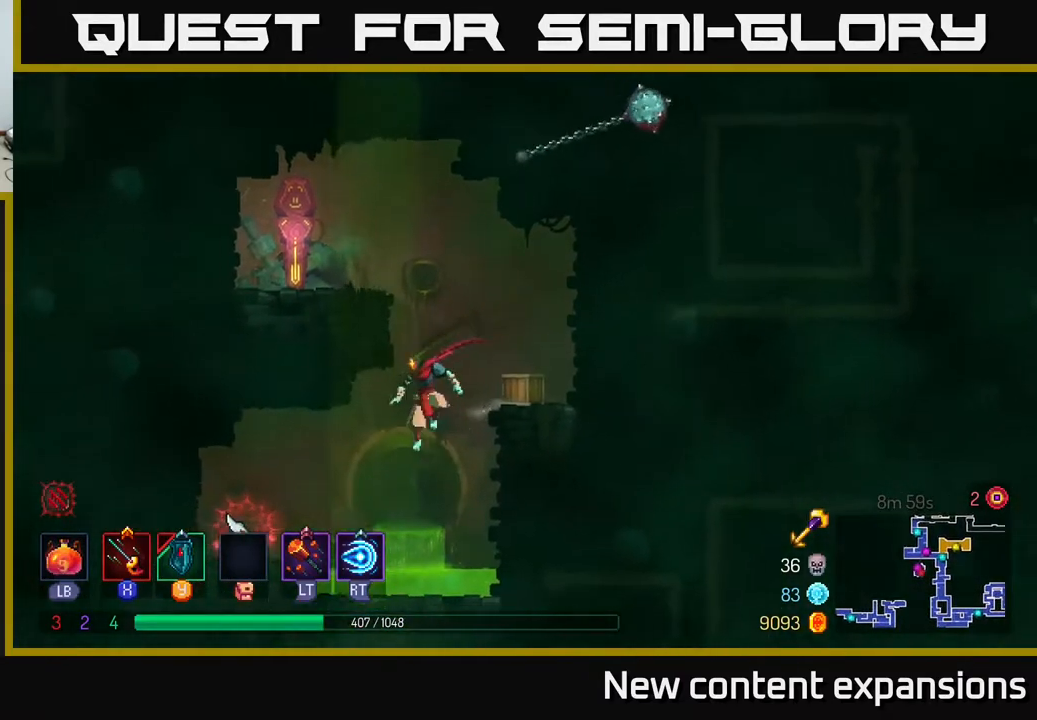
{"buttons": ["DPAD_LEFT"], "left_stick": "center", "right_stick": "center", "events": [[200, "DPAD_UP", "up"], [267, "B", "down"], [400, "B", "up"]]}
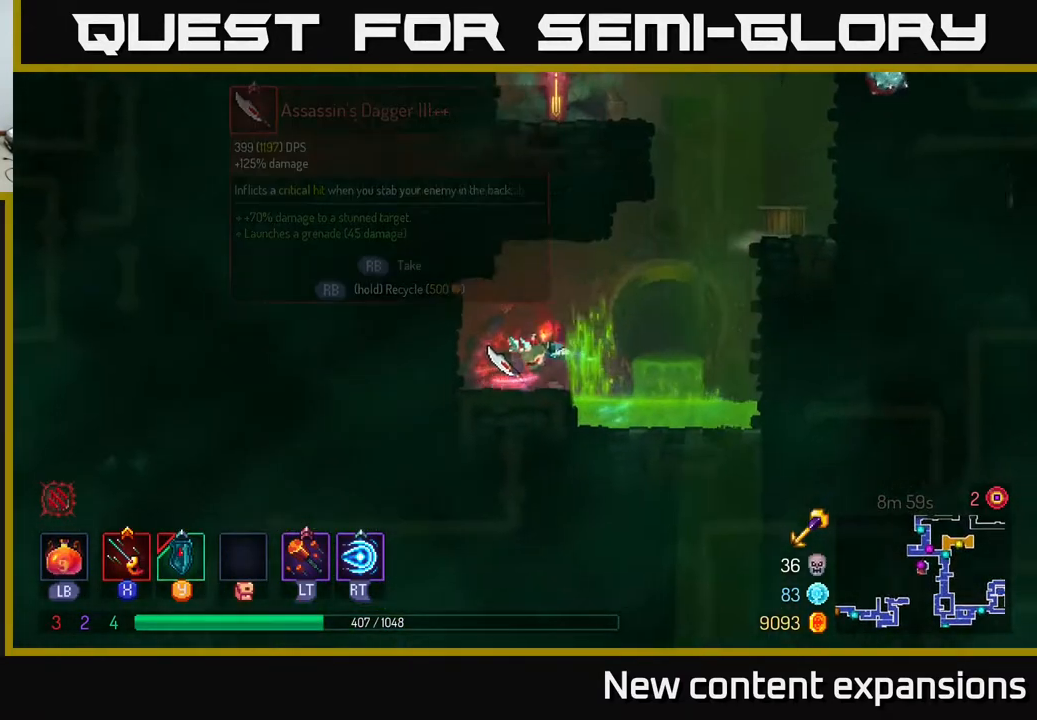
{"buttons": [], "left_stick": "center", "right_stick": "center", "events": [[50, "DPAD_LEFT", "up"], [217, "R1", "down"], [317, "R1", "up"]]}
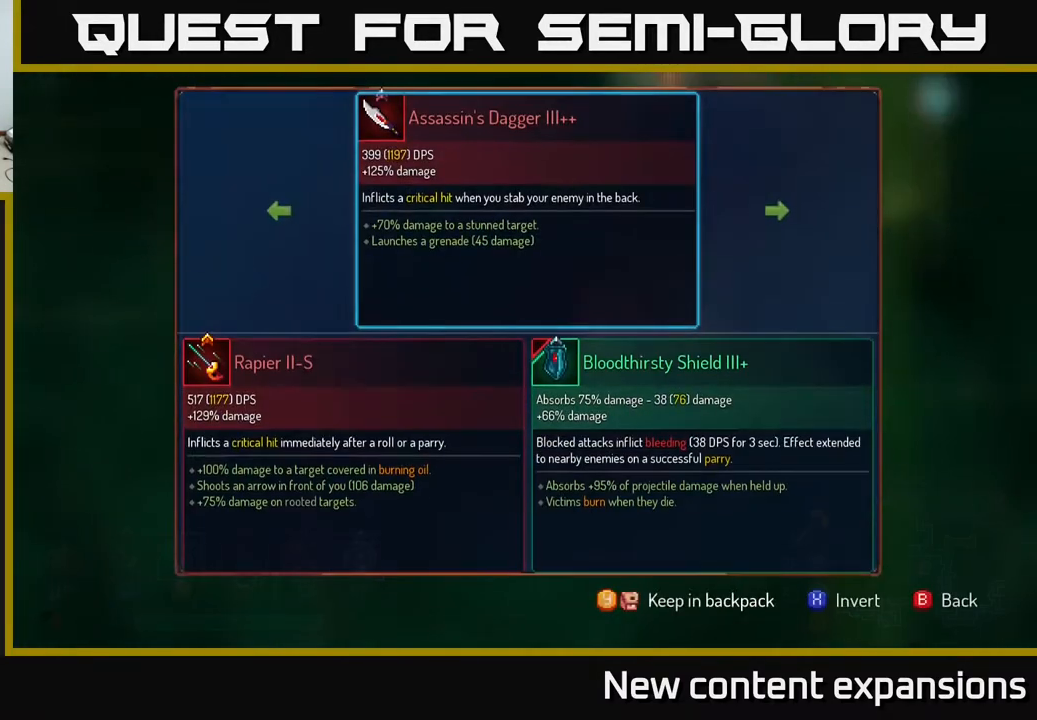
{"buttons": ["B"], "left_stick": "center", "right_stick": "center", "events": [[467, "B", "down"]]}
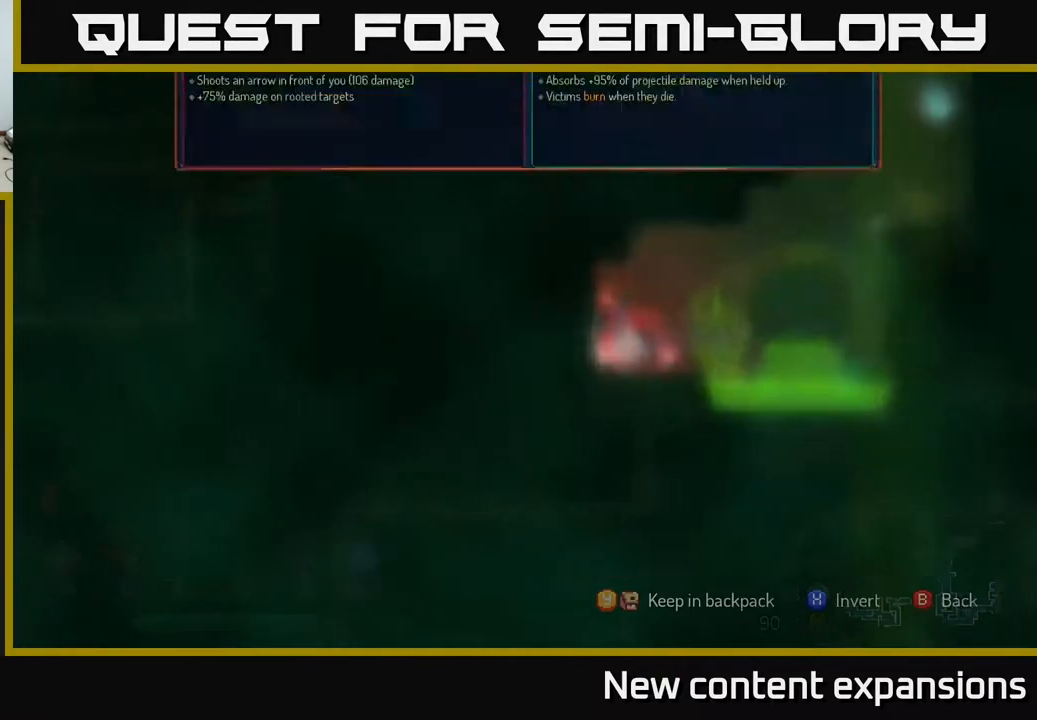
{"buttons": ["R1"], "left_stick": "center", "right_stick": "center", "events": [[50, "B", "up"], [233, "R1", "down"]]}
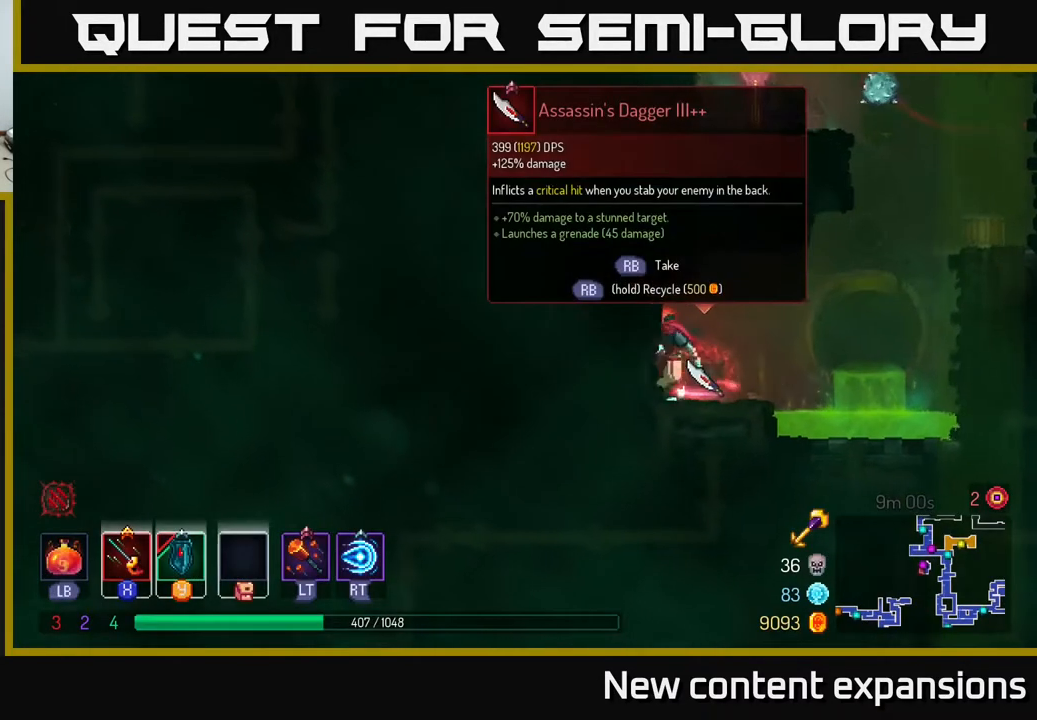
{"buttons": [], "left_stick": "center", "right_stick": "center", "events": [[17, "R1", "up"]]}
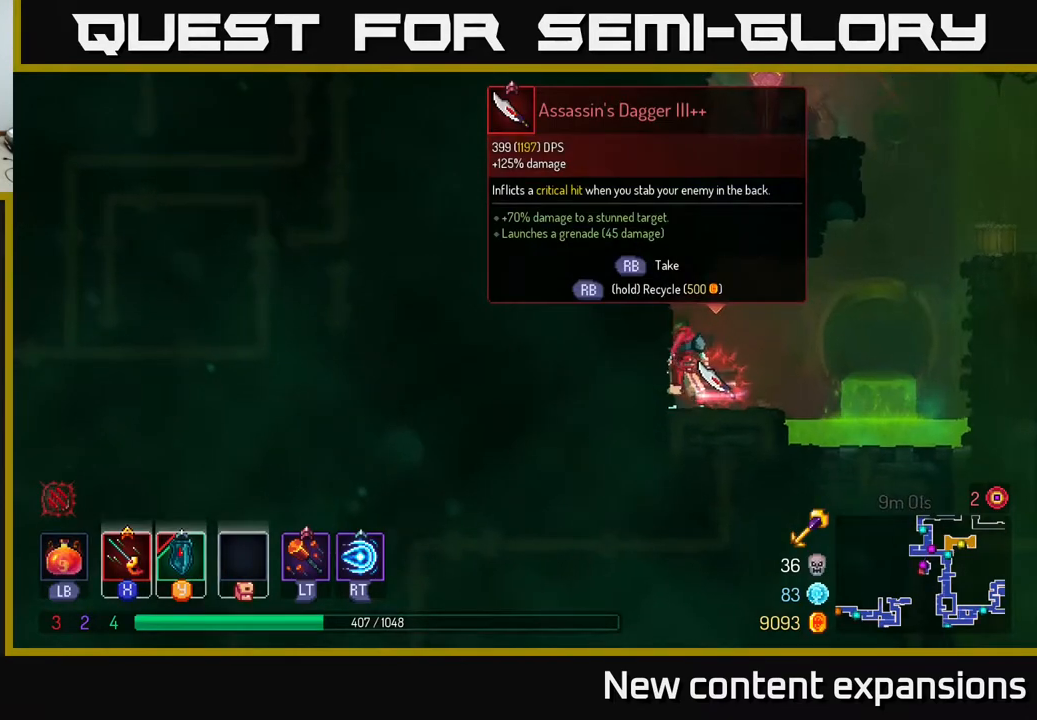
{"buttons": [], "left_stick": "center", "right_stick": "center", "events": [[383, "R1", "down"], [433, "R1", "up"]]}